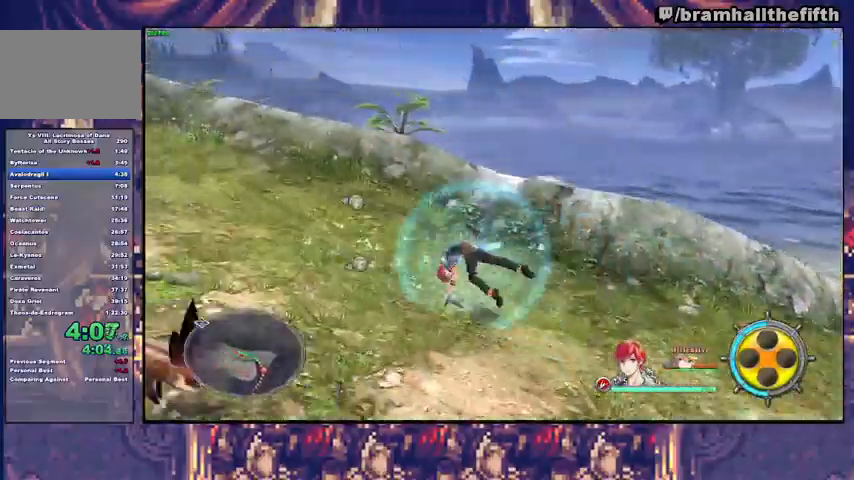
Gameplay with a controller (PlayStation layout); each line is a JSON object with the inputs held at the frame after it. "events" lists button and stick changes between this image and that frame as [ms after this image, input, new state], when the widget could be followed in between. Not read: L1 L2 R1 START.
{"buttons": ["SQUARE"], "left_stick": "up-left", "right_stick": "center", "events": [[67, "TRIANGLE", "down"], [100, "SQUARE", "up"], [133, "TRIANGLE", "up"], [200, "SQUARE", "down"], [267, "TRIANGLE", "down"], [300, "SQUARE", "up"], [367, "TRIANGLE", "up"], [467, "SQUARE", "down"]]}
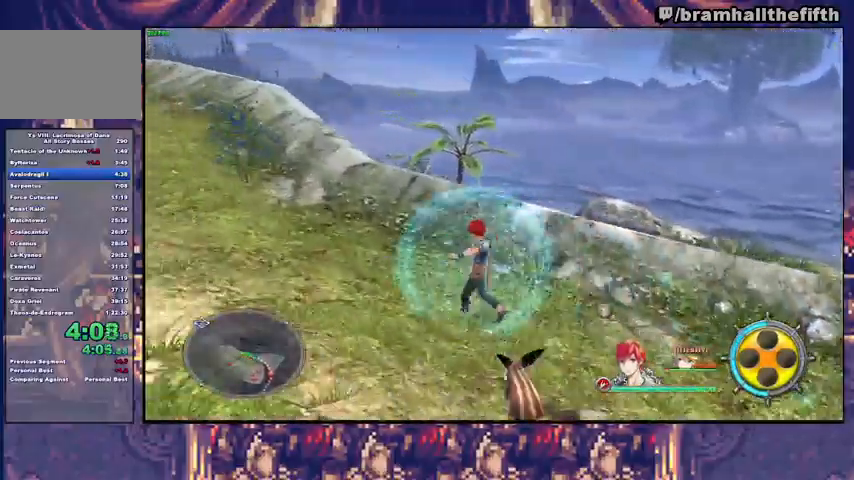
{"buttons": [], "left_stick": "left", "right_stick": "center", "events": [[33, "SQUARE", "up"], [33, "TRIANGLE", "down"], [100, "TRIANGLE", "up"], [233, "SQUARE", "down"], [300, "SQUARE", "up"], [300, "TRIANGLE", "down"], [300, "left_stick", "left"], [367, "TRIANGLE", "up"]]}
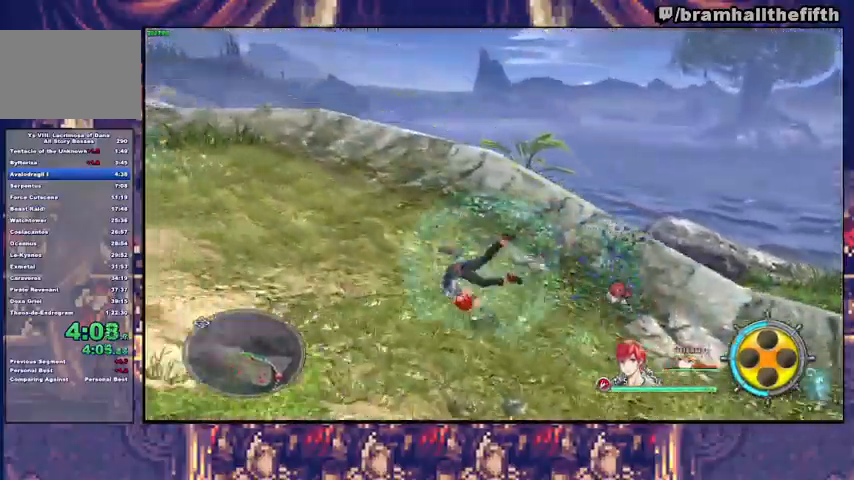
{"buttons": [], "left_stick": "left", "right_stick": "center", "events": [[33, "SQUARE", "down"], [67, "SQUARE", "up"], [67, "TRIANGLE", "down"], [167, "TRIANGLE", "up"], [300, "SQUARE", "down"], [333, "TRIANGLE", "down"], [367, "SQUARE", "up"], [467, "TRIANGLE", "up"]]}
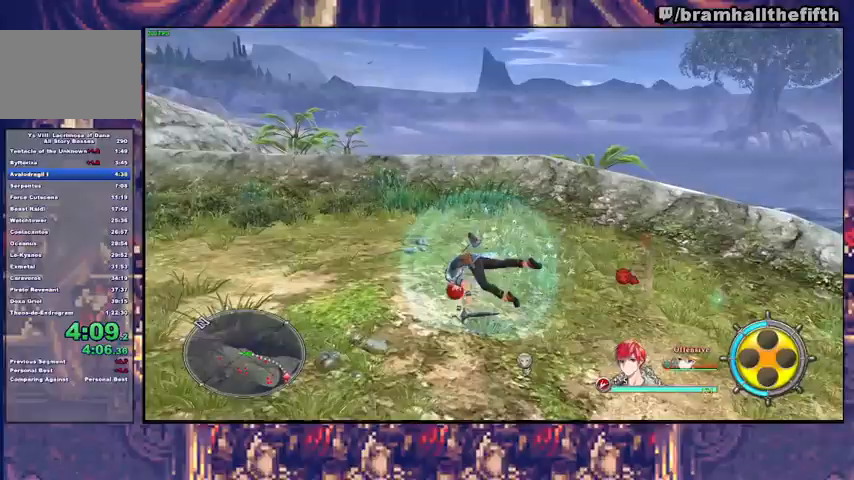
{"buttons": ["TRIANGLE"], "left_stick": "left", "right_stick": "center", "events": [[100, "SQUARE", "down"], [167, "SQUARE", "up"], [167, "TRIANGLE", "down"], [233, "TRIANGLE", "up"], [433, "SQUARE", "down"], [467, "TRIANGLE", "down"], [500, "SQUARE", "up"]]}
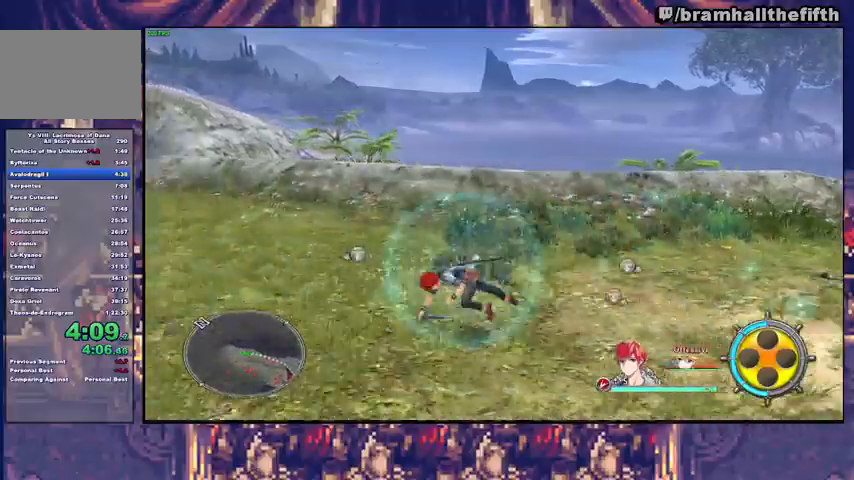
{"buttons": [], "left_stick": "left", "right_stick": "center", "events": [[100, "TRIANGLE", "up"], [267, "SQUARE", "down"], [300, "TRIANGLE", "down"], [333, "SQUARE", "up"], [400, "TRIANGLE", "up"]]}
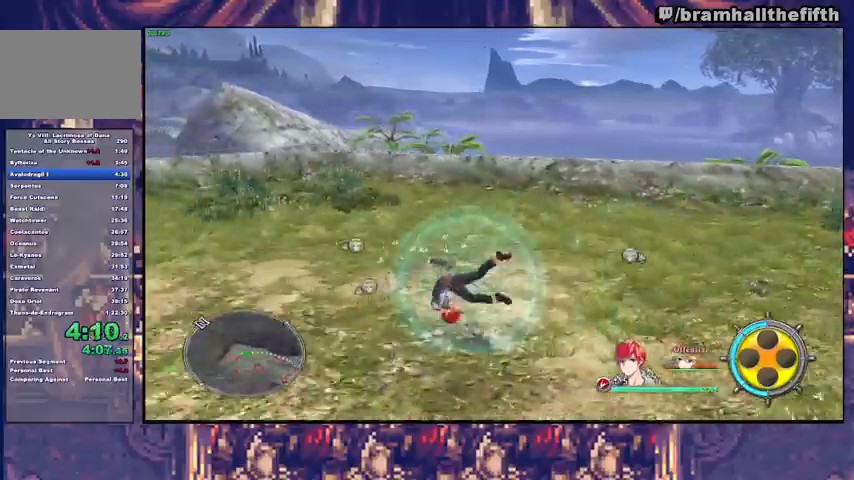
{"buttons": ["TRIANGLE"], "left_stick": "down-left", "right_stick": "center", "events": [[67, "SQUARE", "down"], [133, "SQUARE", "up"], [133, "TRIANGLE", "down"], [267, "TRIANGLE", "up"], [400, "SQUARE", "down"], [467, "SQUARE", "up"], [467, "TRIANGLE", "down"], [467, "left_stick", "down-left"]]}
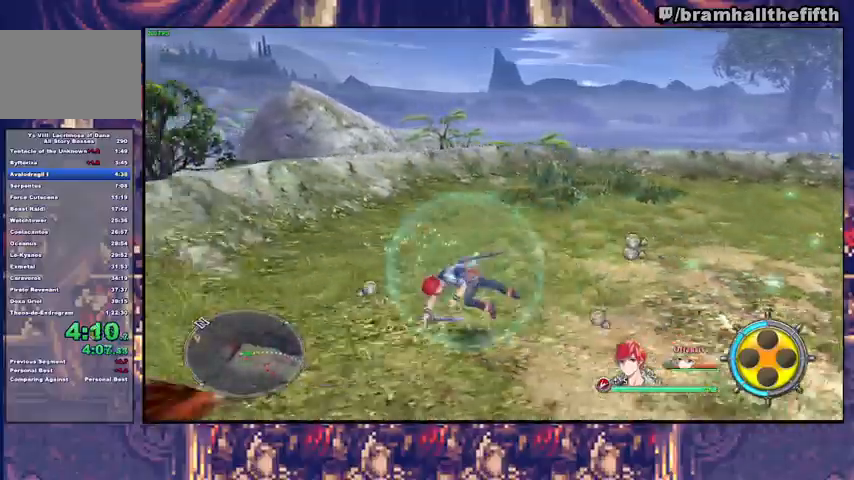
{"buttons": [], "left_stick": "down-left", "right_stick": "center", "events": [[67, "TRIANGLE", "up"], [233, "SQUARE", "down"], [300, "SQUARE", "up"], [300, "TRIANGLE", "down"], [433, "TRIANGLE", "up"]]}
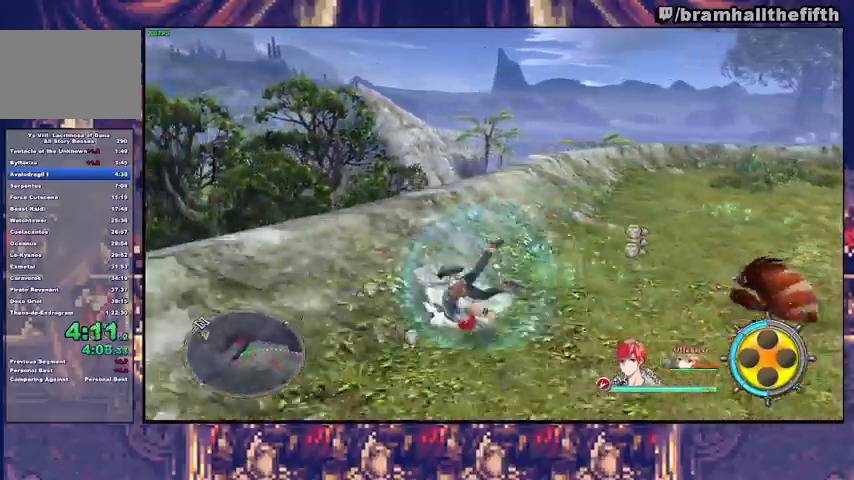
{"buttons": [], "left_stick": "down-left", "right_stick": "center", "events": [[100, "SQUARE", "down"], [167, "SQUARE", "up"], [167, "TRIANGLE", "down"], [300, "TRIANGLE", "up"]]}
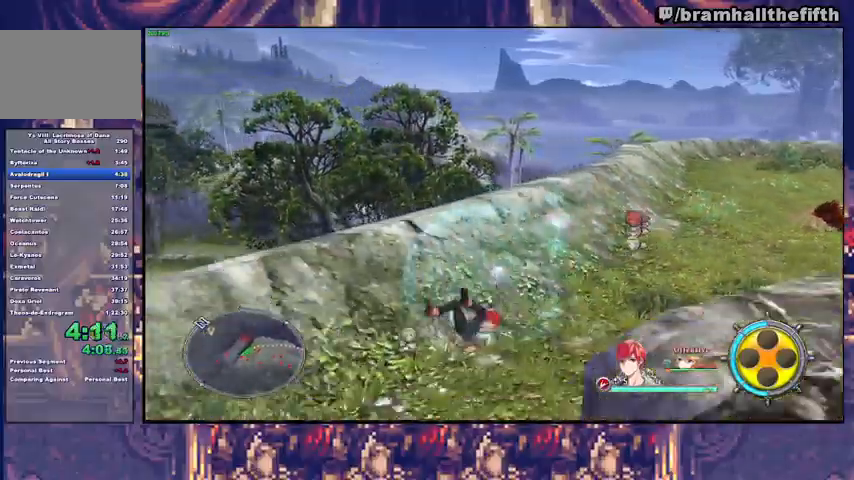
{"buttons": ["SQUARE"], "left_stick": "up-left", "right_stick": "center", "events": [[33, "SQUARE", "down"], [67, "TRIANGLE", "down"], [100, "SQUARE", "up"], [200, "TRIANGLE", "up"], [467, "SQUARE", "down"], [500, "left_stick", "up-left"]]}
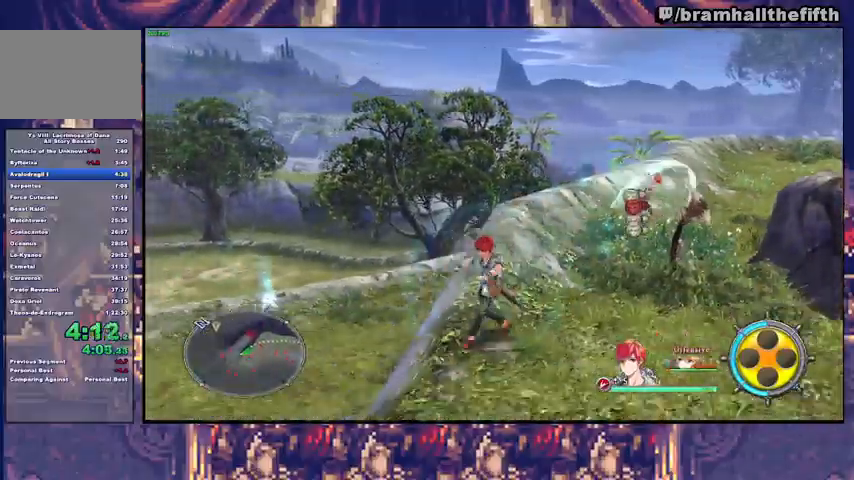
{"buttons": [], "left_stick": "up-right", "right_stick": "center", "events": [[33, "TRIANGLE", "down"], [67, "SQUARE", "up"], [133, "TRIANGLE", "up"], [200, "left_stick", "up"], [333, "TRIANGLE", "down"], [400, "TRIANGLE", "up"], [500, "left_stick", "up-right"]]}
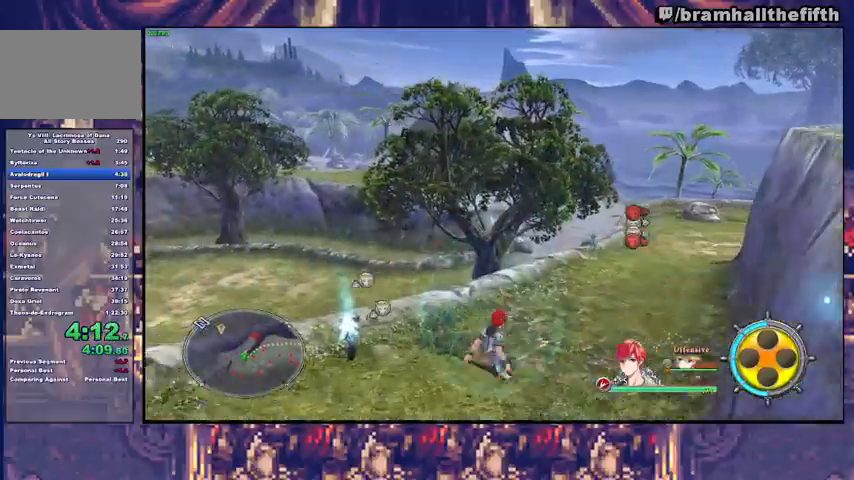
{"buttons": [], "left_stick": "up-right", "right_stick": "center", "events": [[100, "TRIANGLE", "down"], [200, "TRIANGLE", "up"], [267, "TRIANGLE", "down"], [333, "TRIANGLE", "up"]]}